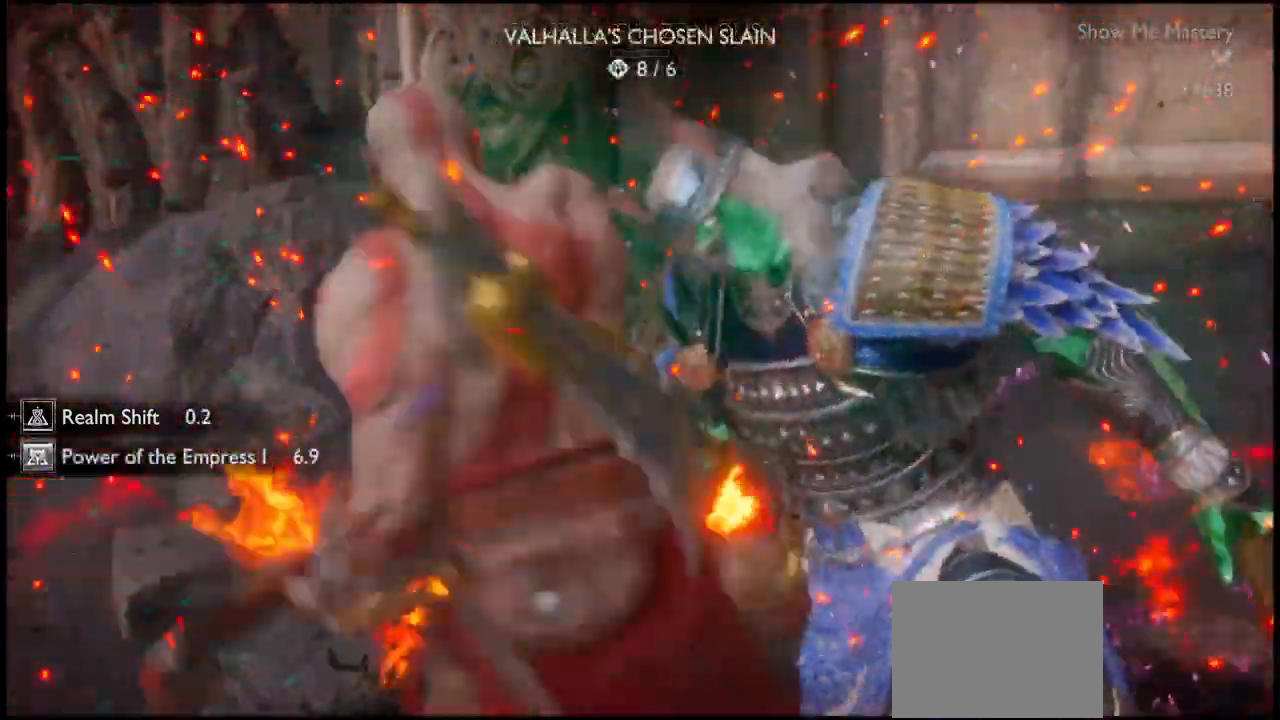
Gameplay with a controller (PlayStation layout); each line is a JSON object with the inputs held at the frame after it. "events" lists button and stick changes between this image and that frame as [ms after this image, input, new state], when the widget could be followed in between. Not read: L3.
{"buttons": [], "left_stick": "center", "right_stick": "up", "events": [[200, "R3", "up"], [234, "left_stick", "down"], [234, "right_stick", "up"], [334, "left_stick", "center"]]}
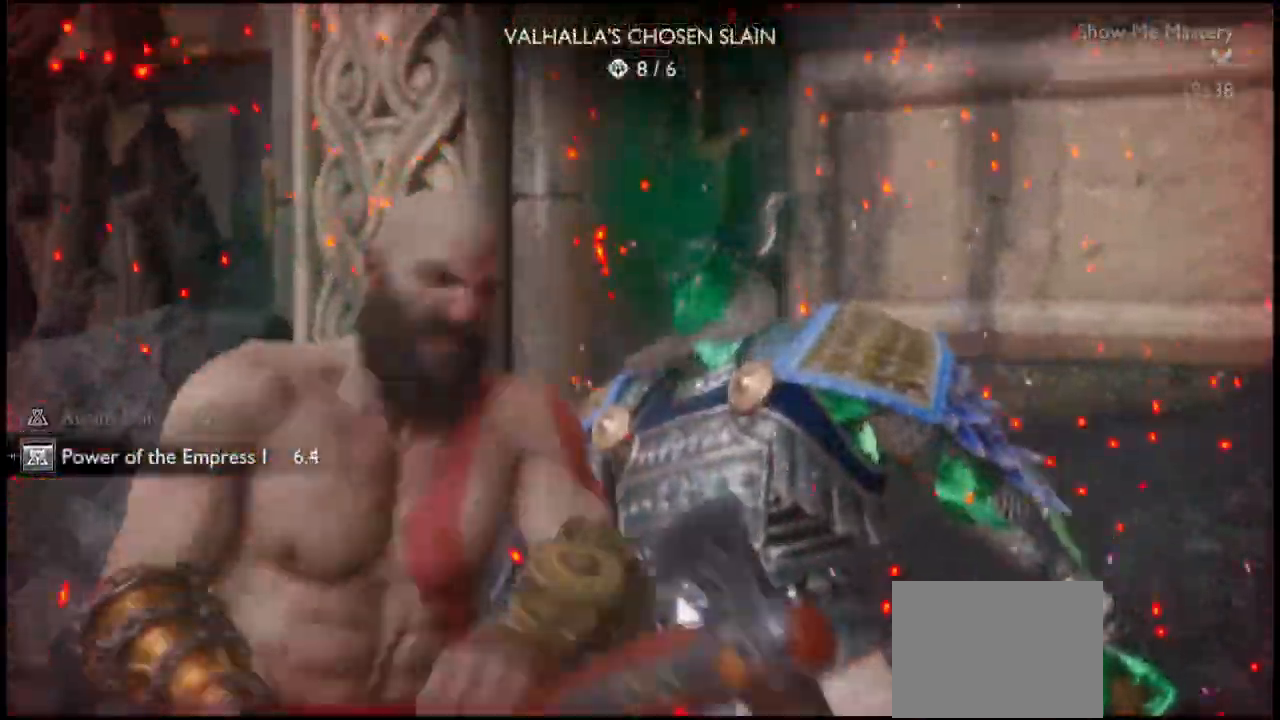
{"buttons": [], "left_stick": "center", "right_stick": "up", "events": [[267, "right_stick", "center"], [501, "right_stick", "up"]]}
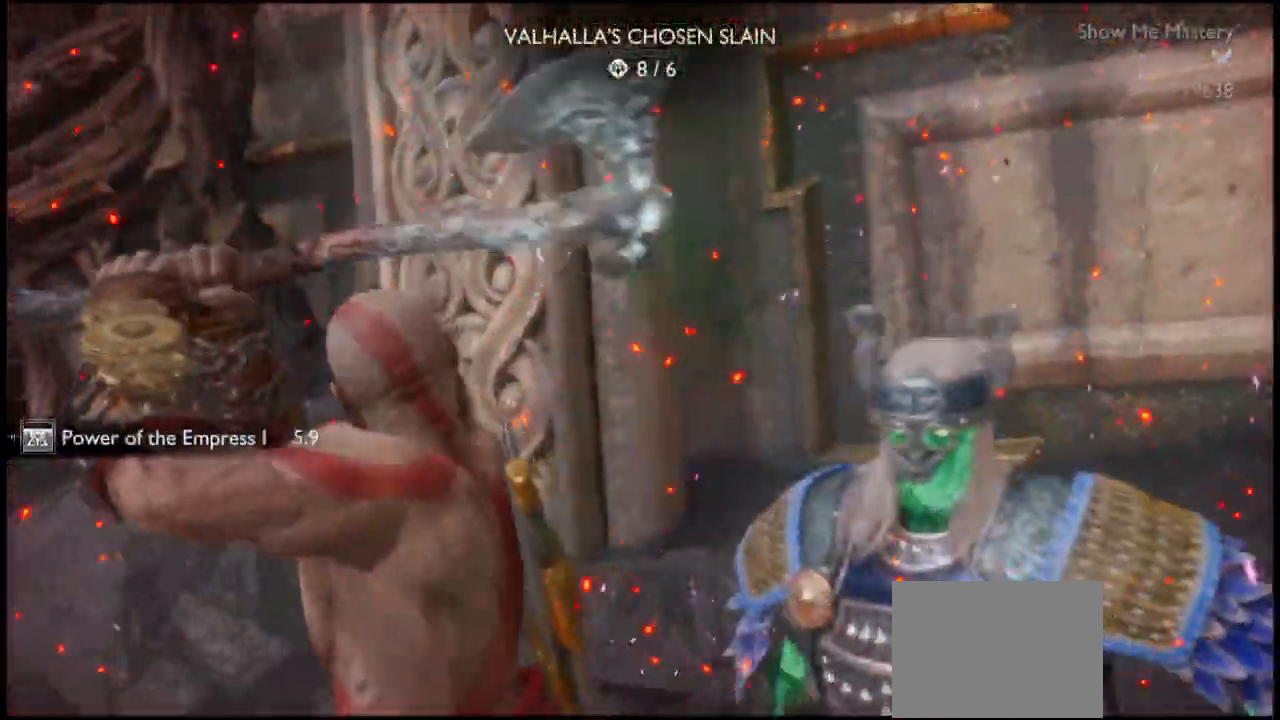
{"buttons": [], "left_stick": "center", "right_stick": "center", "events": [[200, "left_stick", "up"], [267, "right_stick", "center"], [434, "left_stick", "center"]]}
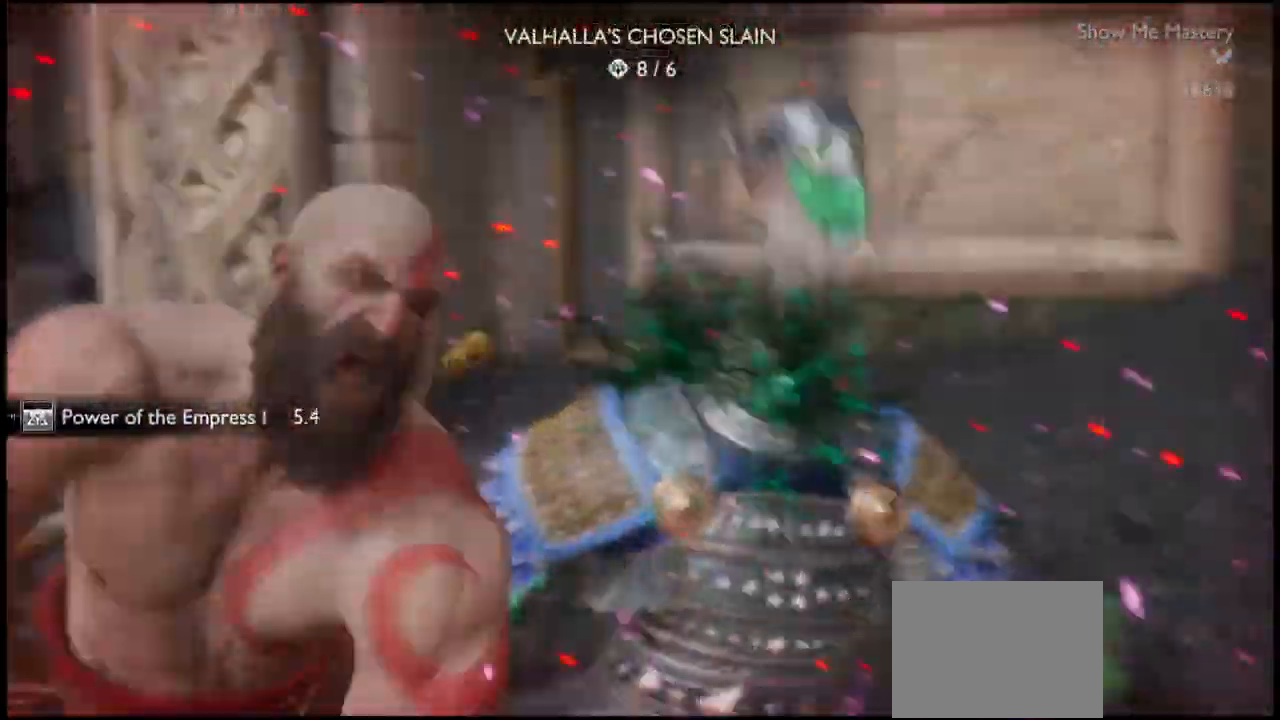
{"buttons": [], "left_stick": "center", "right_stick": "center", "events": [[67, "left_stick", "up"], [134, "left_stick", "center"]]}
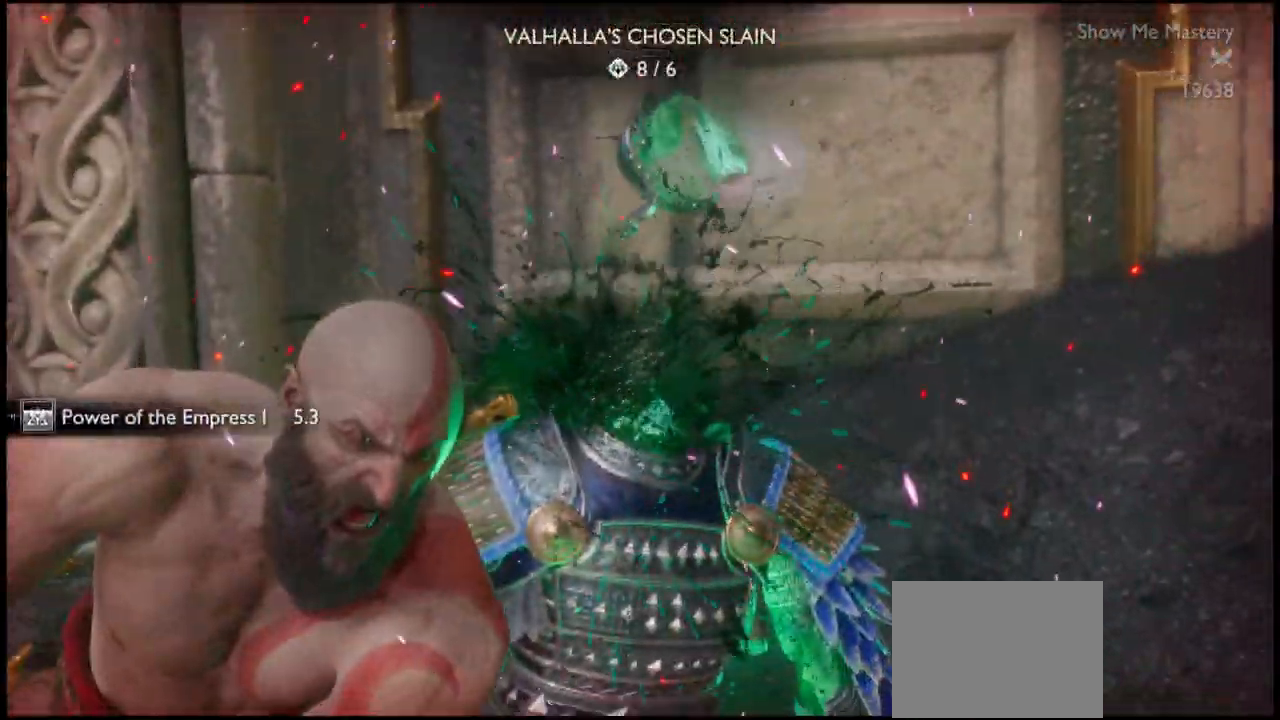
{"buttons": [], "left_stick": "center", "right_stick": "center", "events": []}
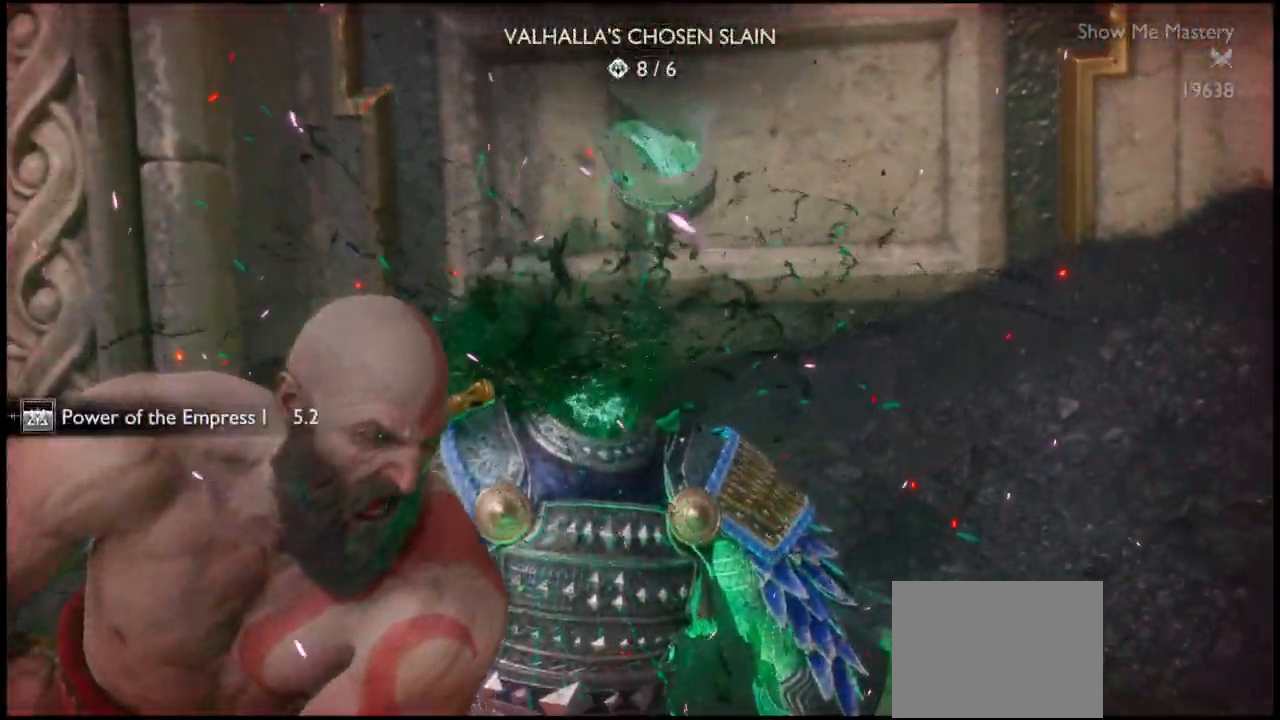
{"buttons": [], "left_stick": "center", "right_stick": "center", "events": []}
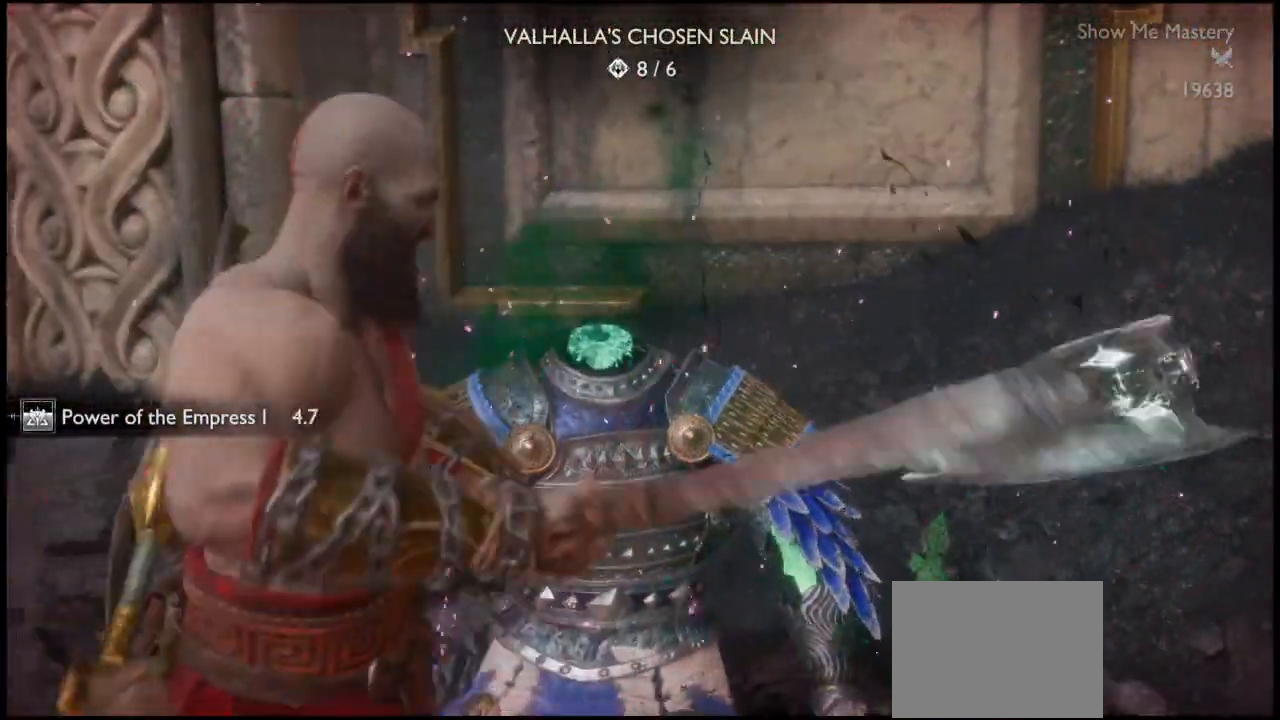
{"buttons": [], "left_stick": "center", "right_stick": "center", "events": []}
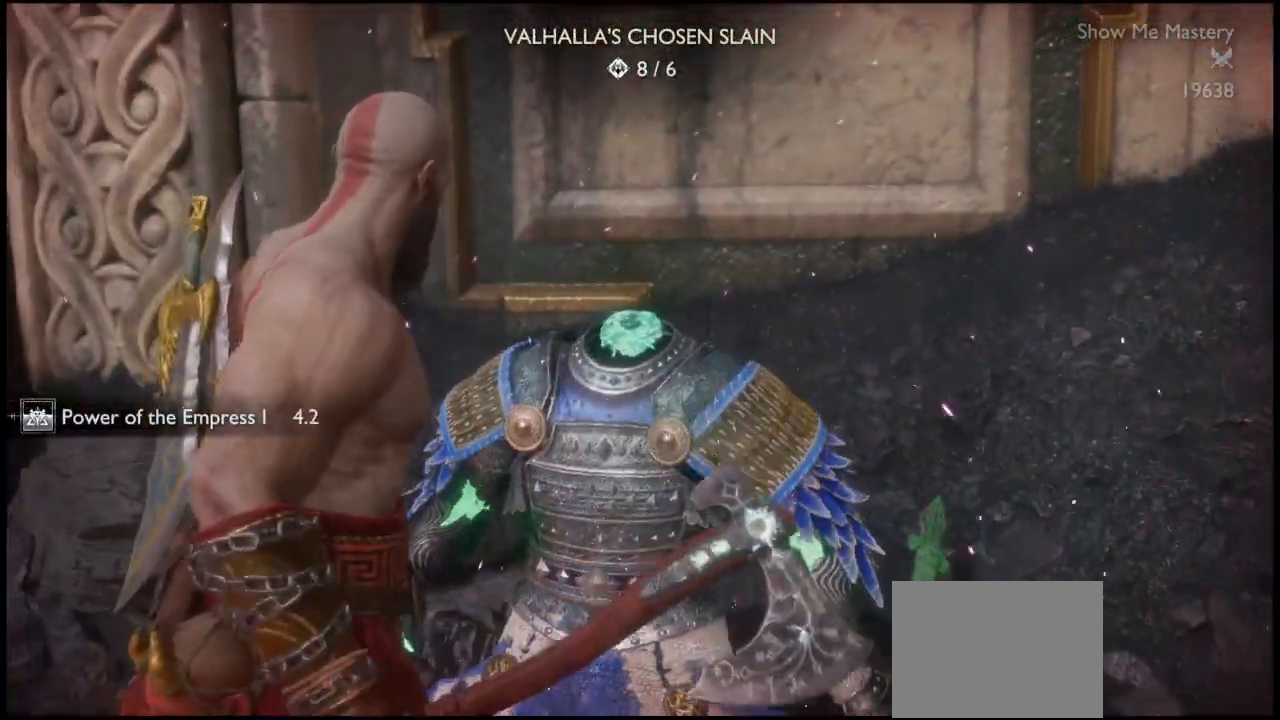
{"buttons": [], "left_stick": "center", "right_stick": "center", "events": []}
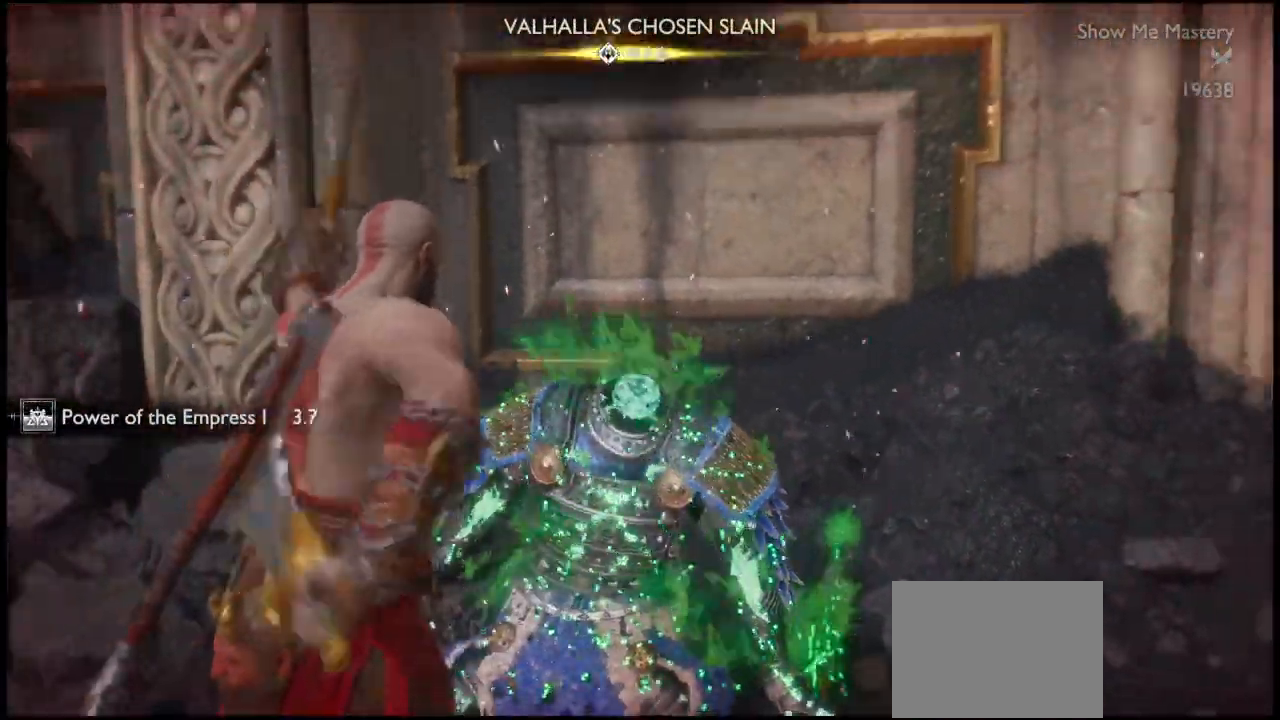
{"buttons": [], "left_stick": "center", "right_stick": "center", "events": []}
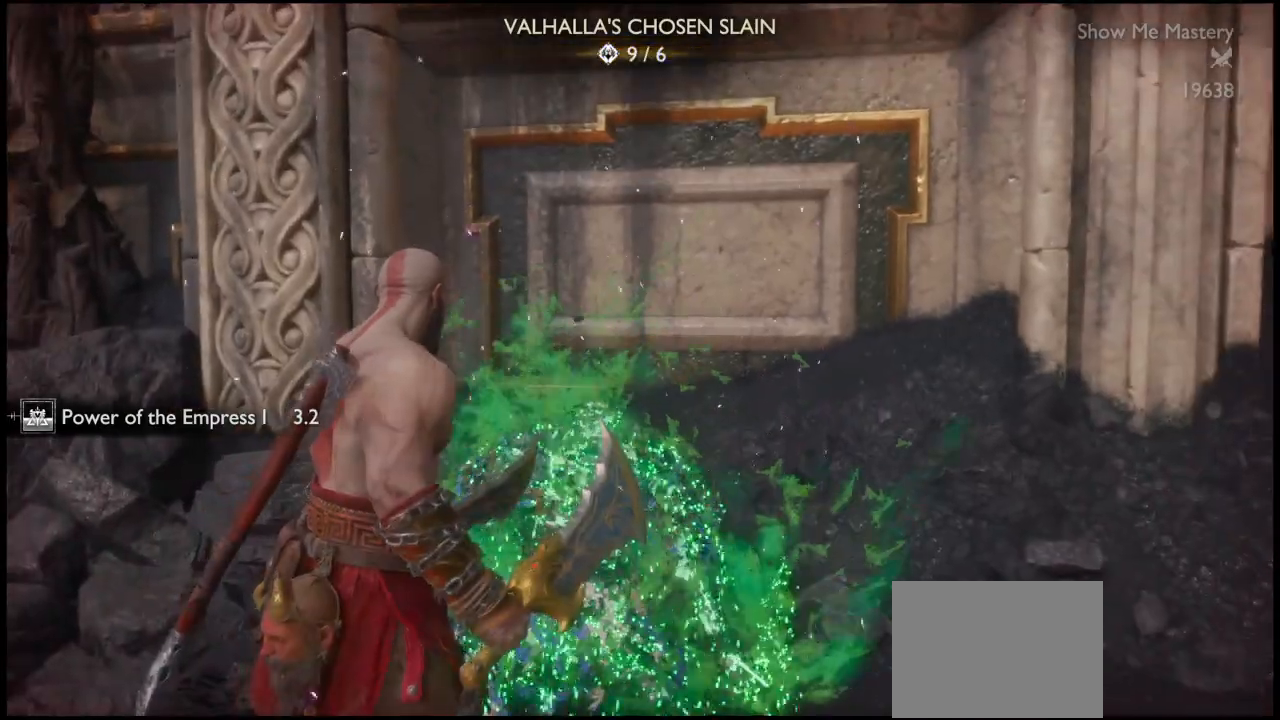
{"buttons": [], "left_stick": "down", "right_stick": "center", "events": [[501, "left_stick", "down"]]}
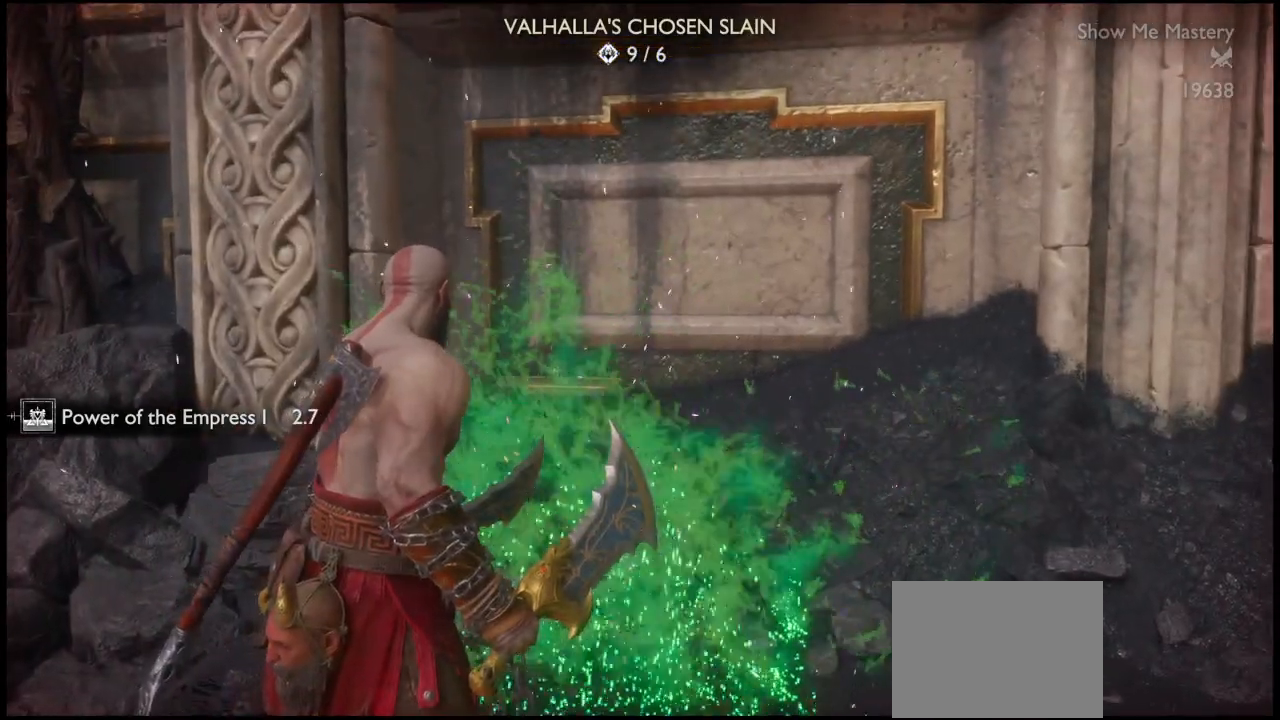
{"buttons": [], "left_stick": "down", "right_stick": "center", "events": []}
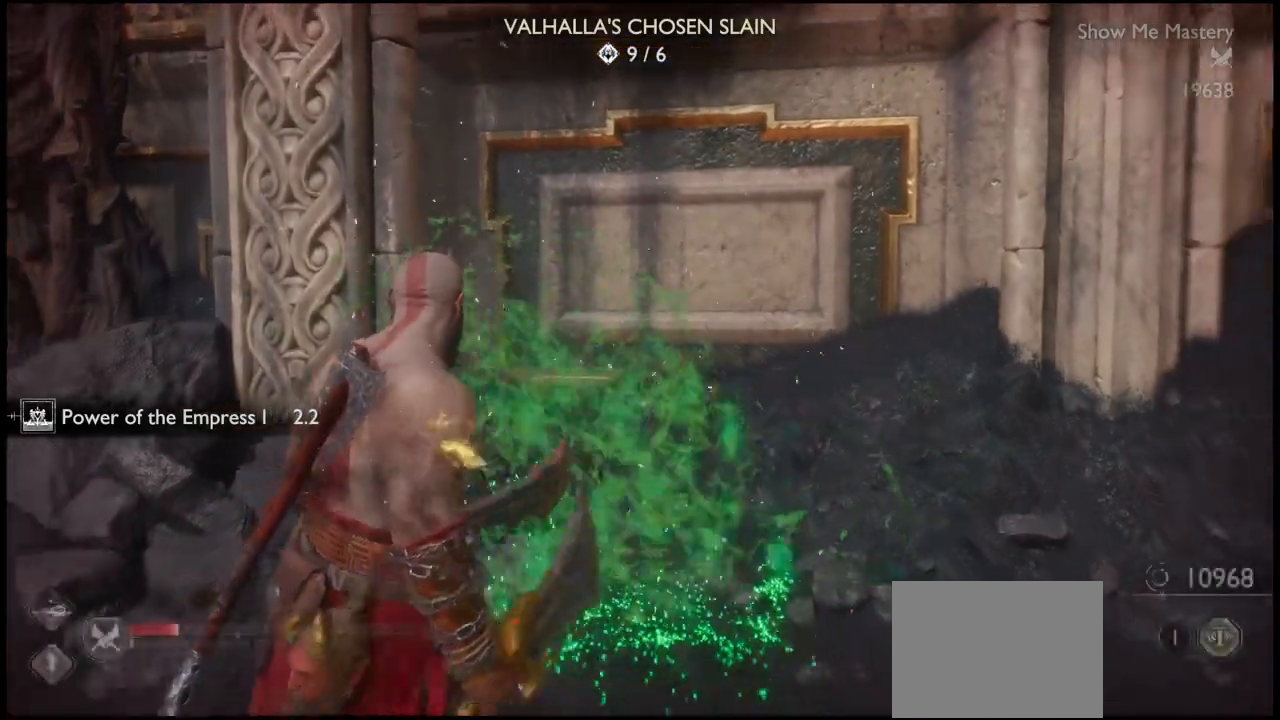
{"buttons": [], "left_stick": "down", "right_stick": "center", "events": []}
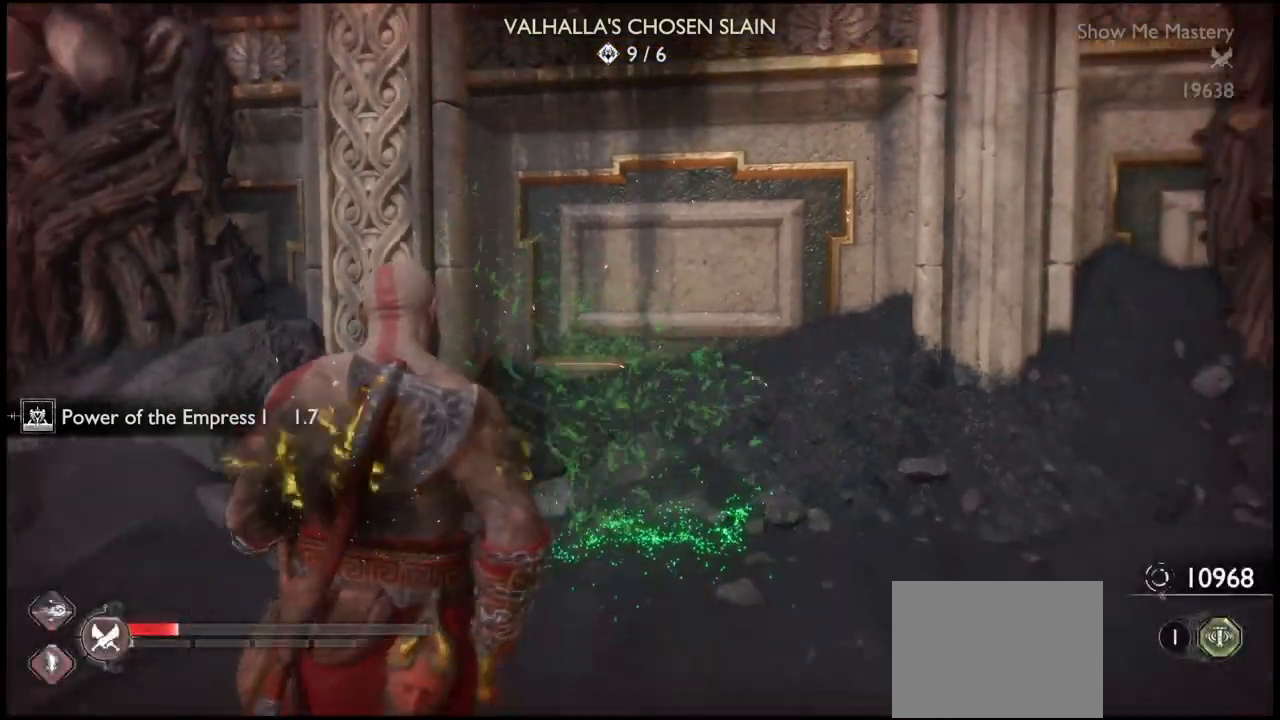
{"buttons": [], "left_stick": "down", "right_stick": "center", "events": []}
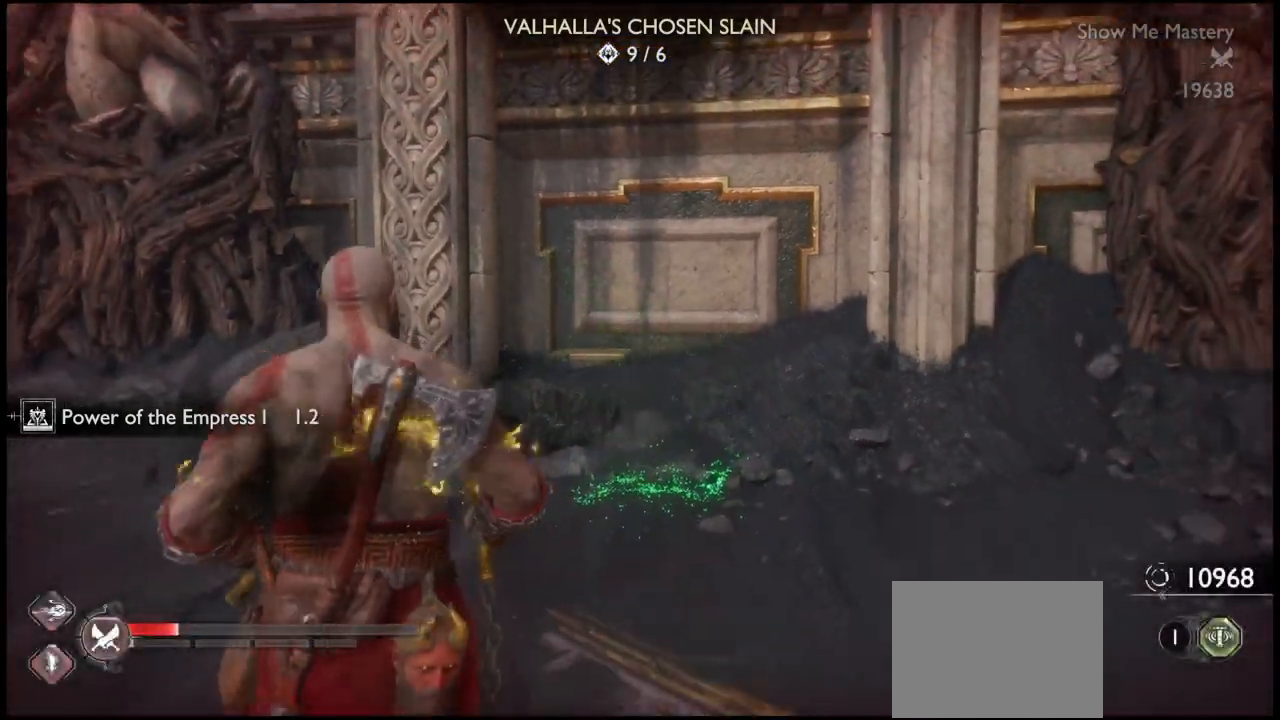
{"buttons": [], "left_stick": "down", "right_stick": "center", "events": []}
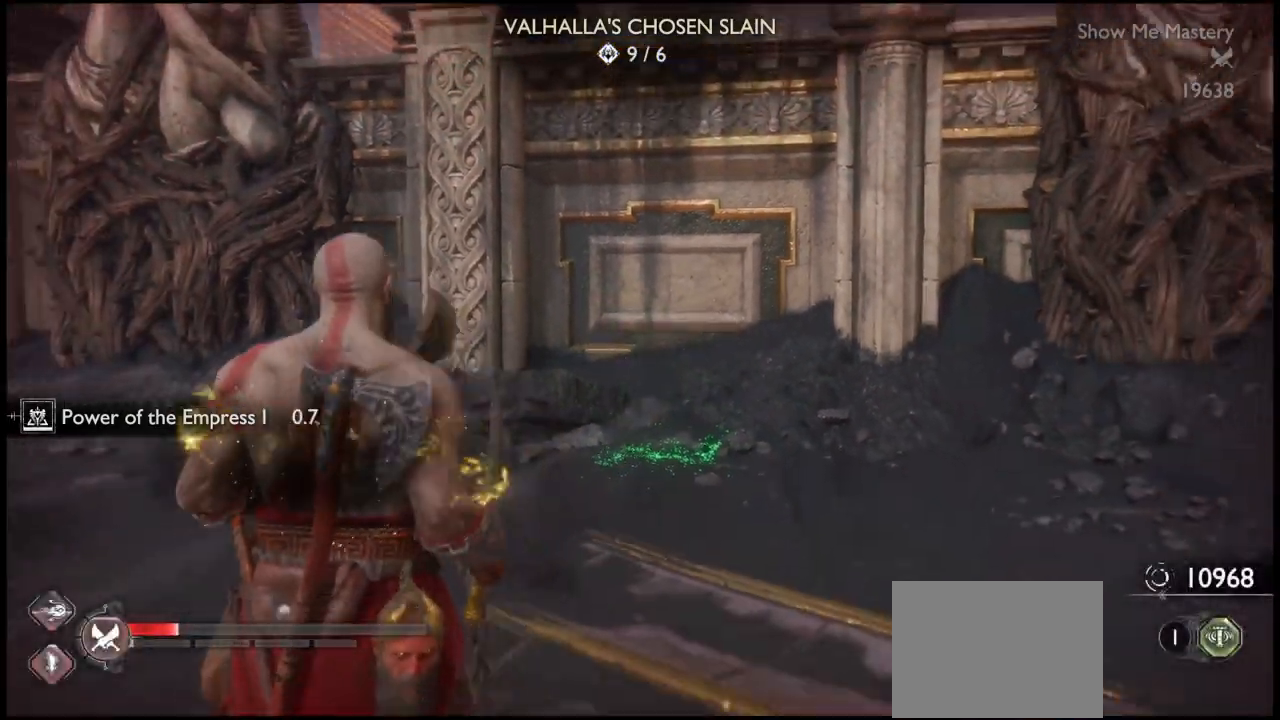
{"buttons": ["CROSS"], "left_stick": "down", "right_stick": "center", "events": [[300, "CROSS", "down"], [400, "CROSS", "up"], [467, "CROSS", "down"]]}
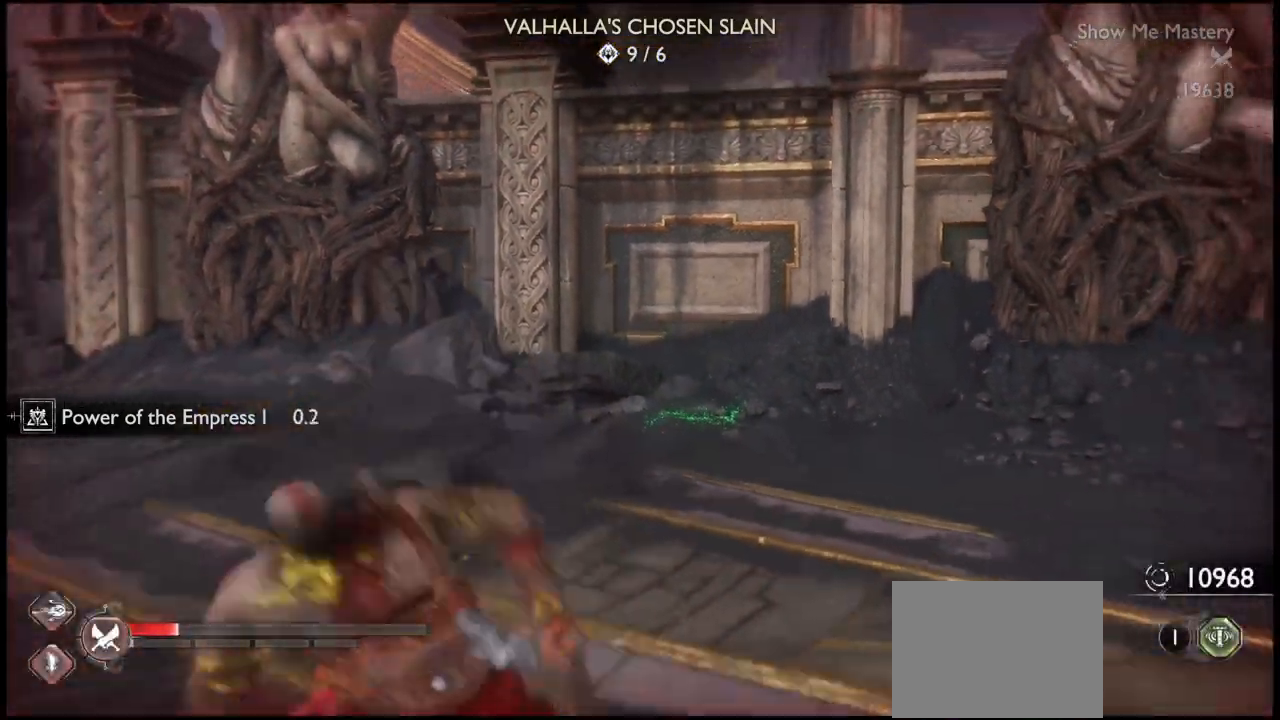
{"buttons": [], "left_stick": "center", "right_stick": "left", "events": [[34, "CROSS", "up"], [167, "left_stick", "center"], [401, "R3", "down"], [468, "R3", "up"], [468, "right_stick", "left"]]}
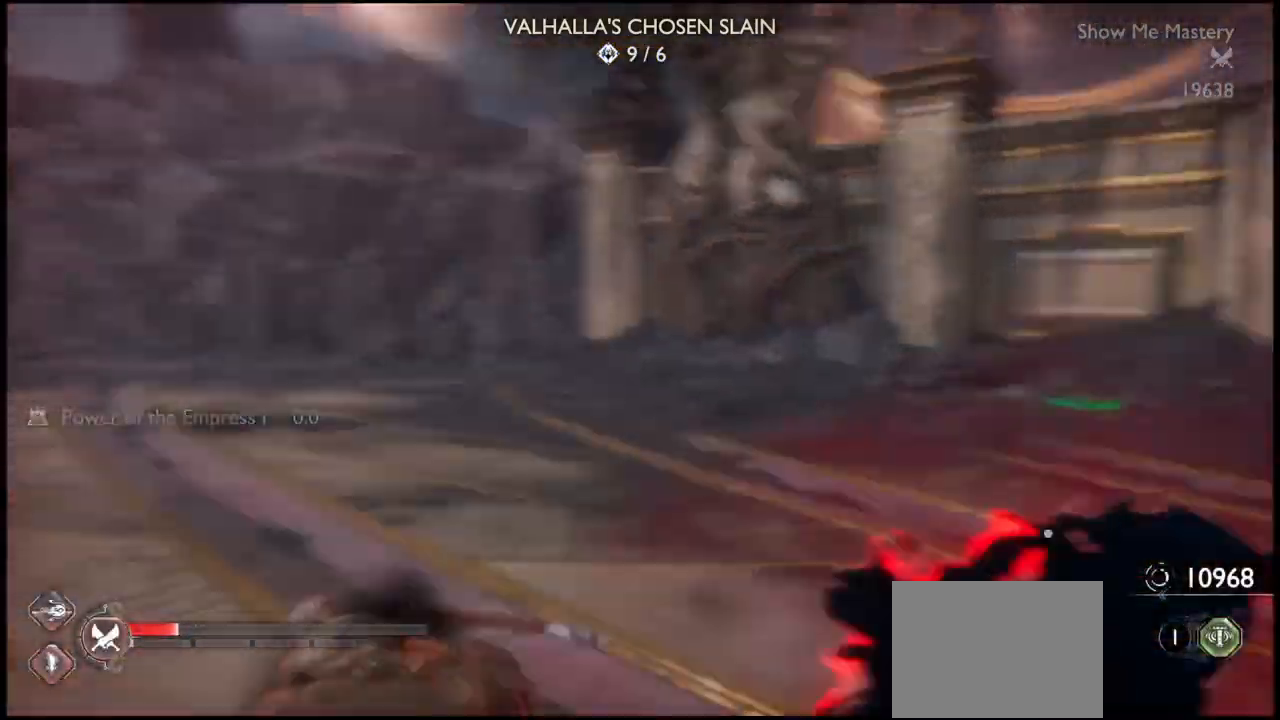
{"buttons": [], "left_stick": "center", "right_stick": "center", "events": [[400, "right_stick", "center"]]}
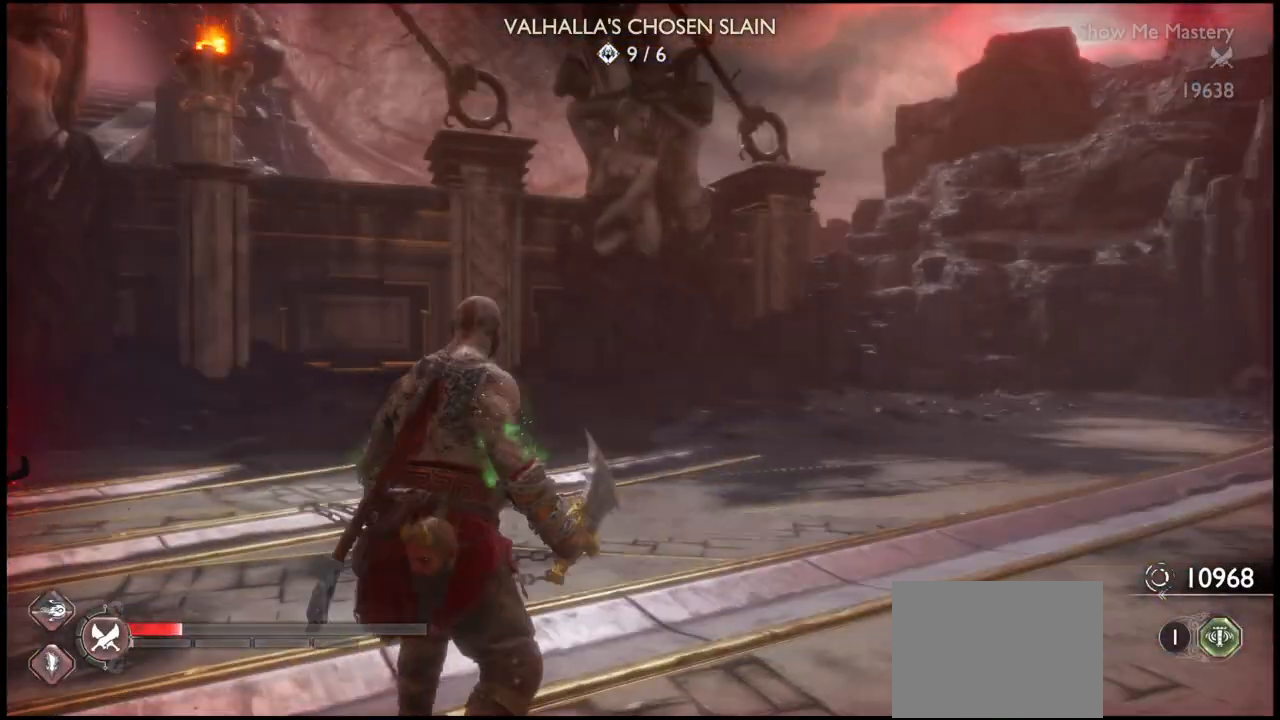
{"buttons": ["R3"], "left_stick": "center", "right_stick": "left", "events": [[468, "R3", "down"], [468, "right_stick", "left"]]}
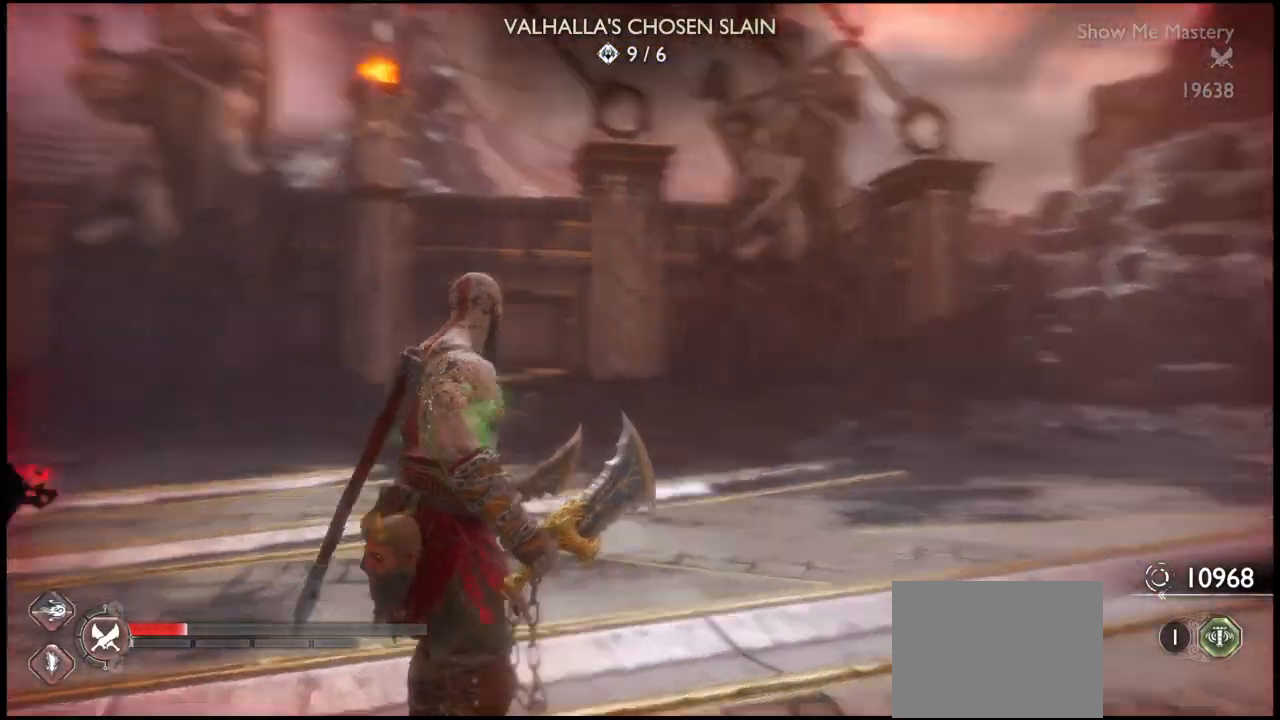
{"buttons": [], "left_stick": "up", "right_stick": "center", "events": [[33, "R3", "up"], [334, "left_stick", "left"], [400, "right_stick", "center"], [467, "left_stick", "up"]]}
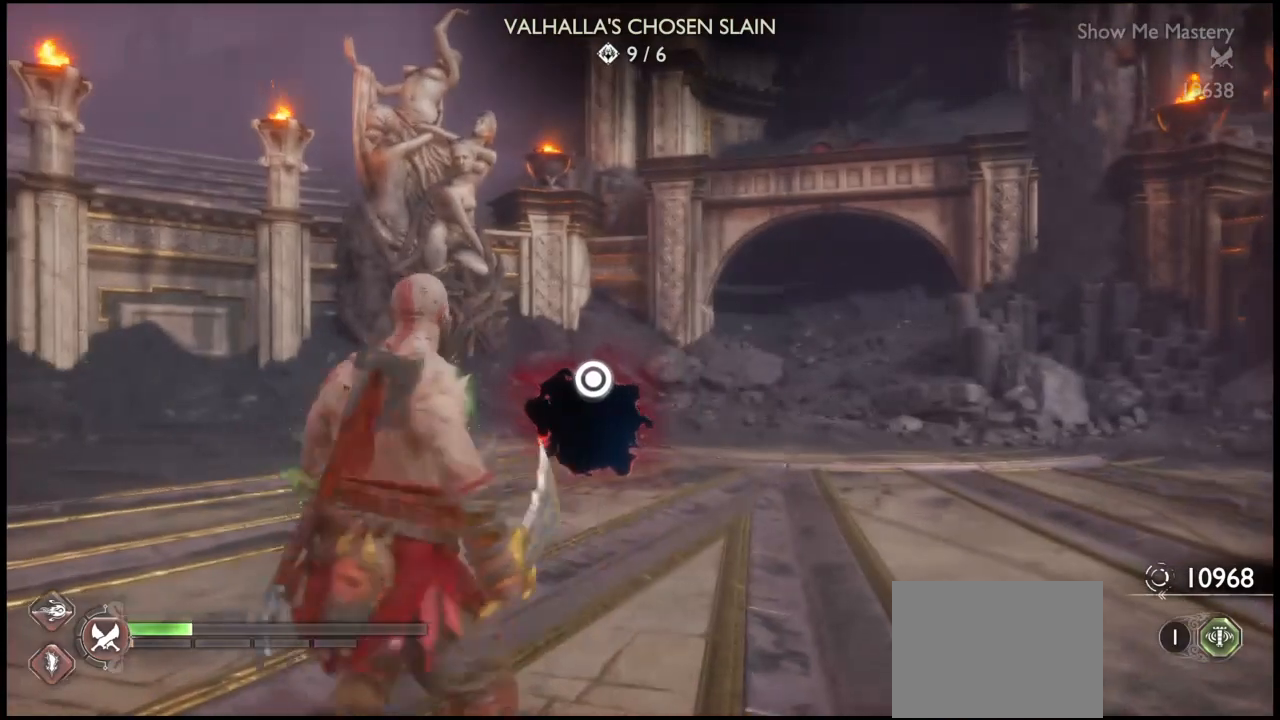
{"buttons": [], "left_stick": "center", "right_stick": "center", "events": [[67, "CIRCLE", "down"], [167, "CIRCLE", "up"], [234, "left_stick", "center"]]}
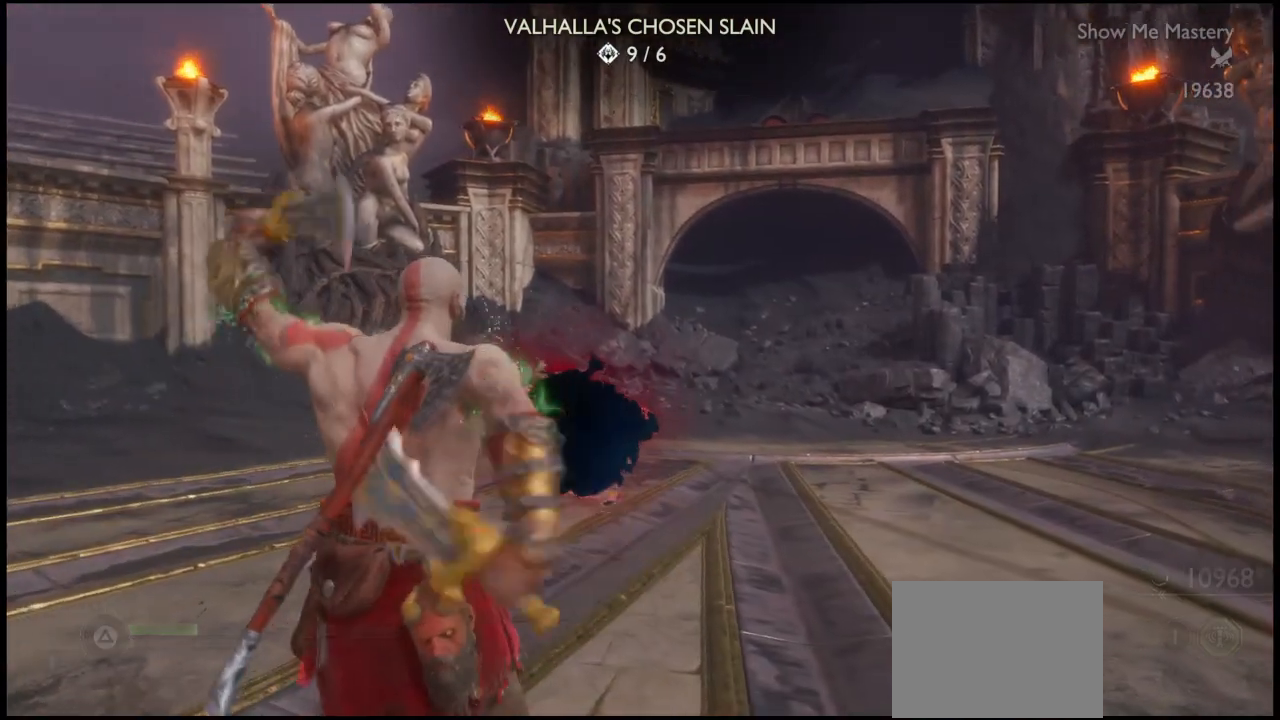
{"buttons": [], "left_stick": "center", "right_stick": "center", "events": []}
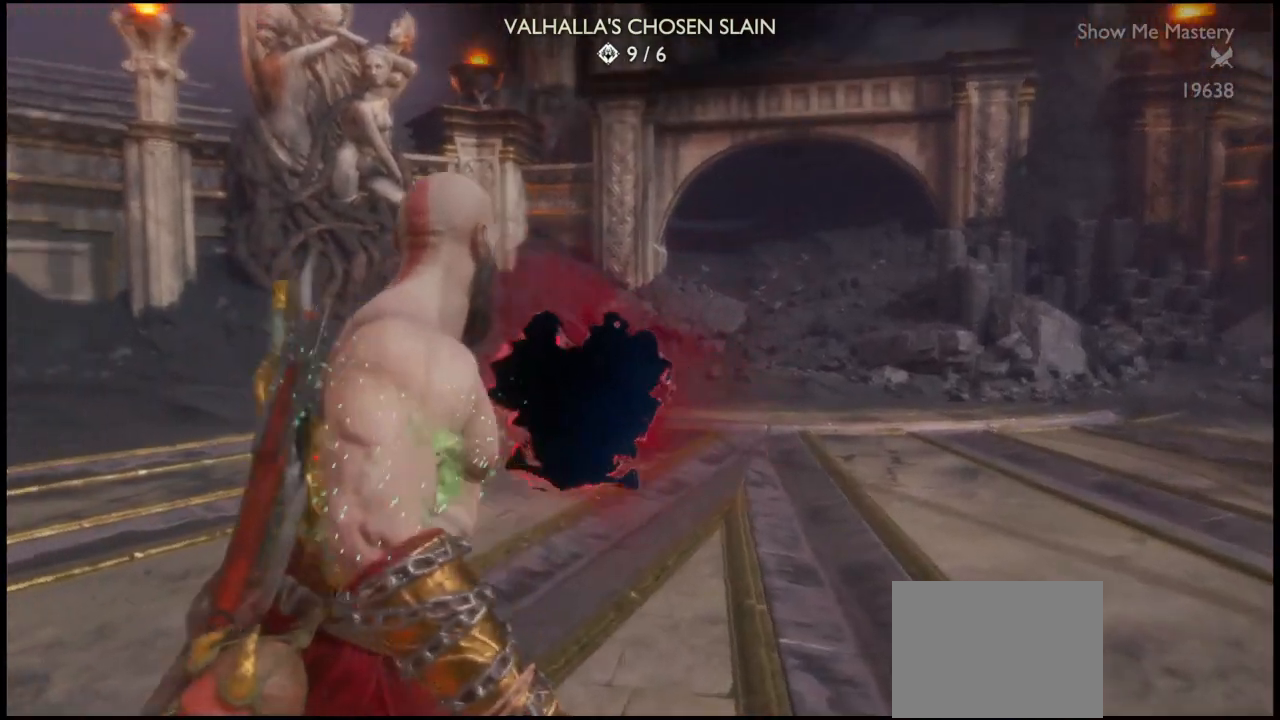
{"buttons": [], "left_stick": "center", "right_stick": "center", "events": []}
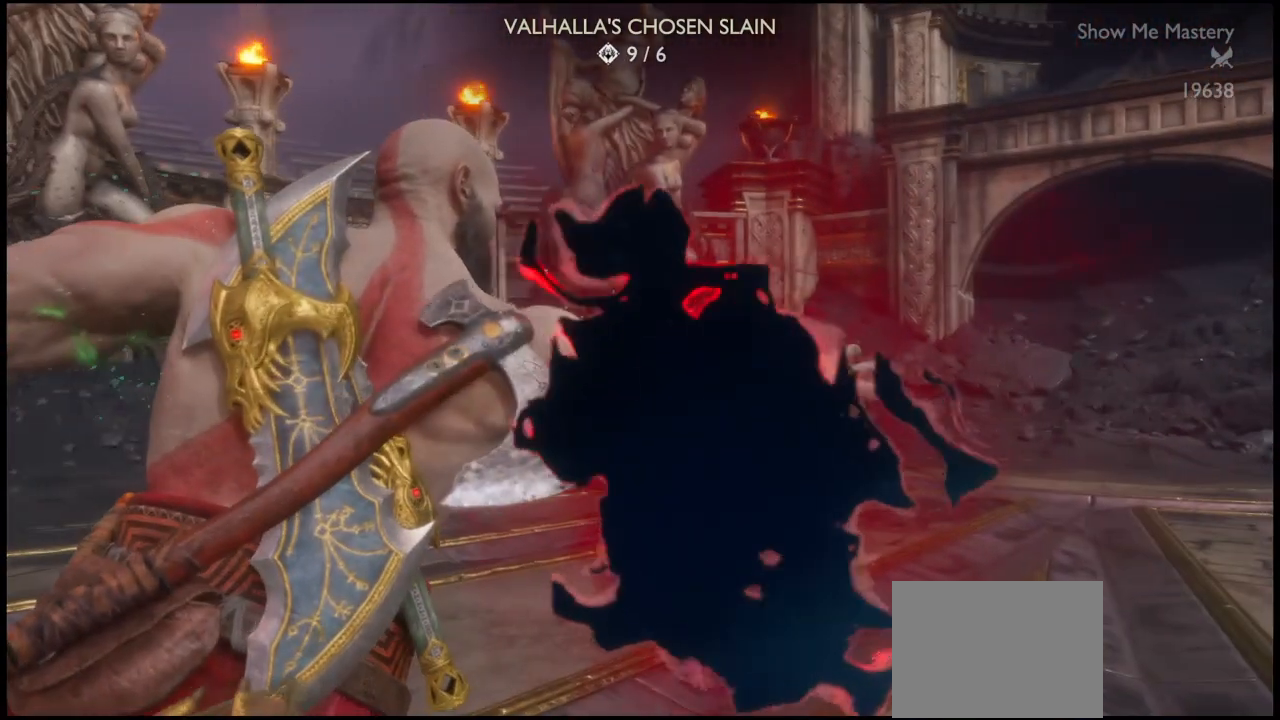
{"buttons": [], "left_stick": "center", "right_stick": "center", "events": []}
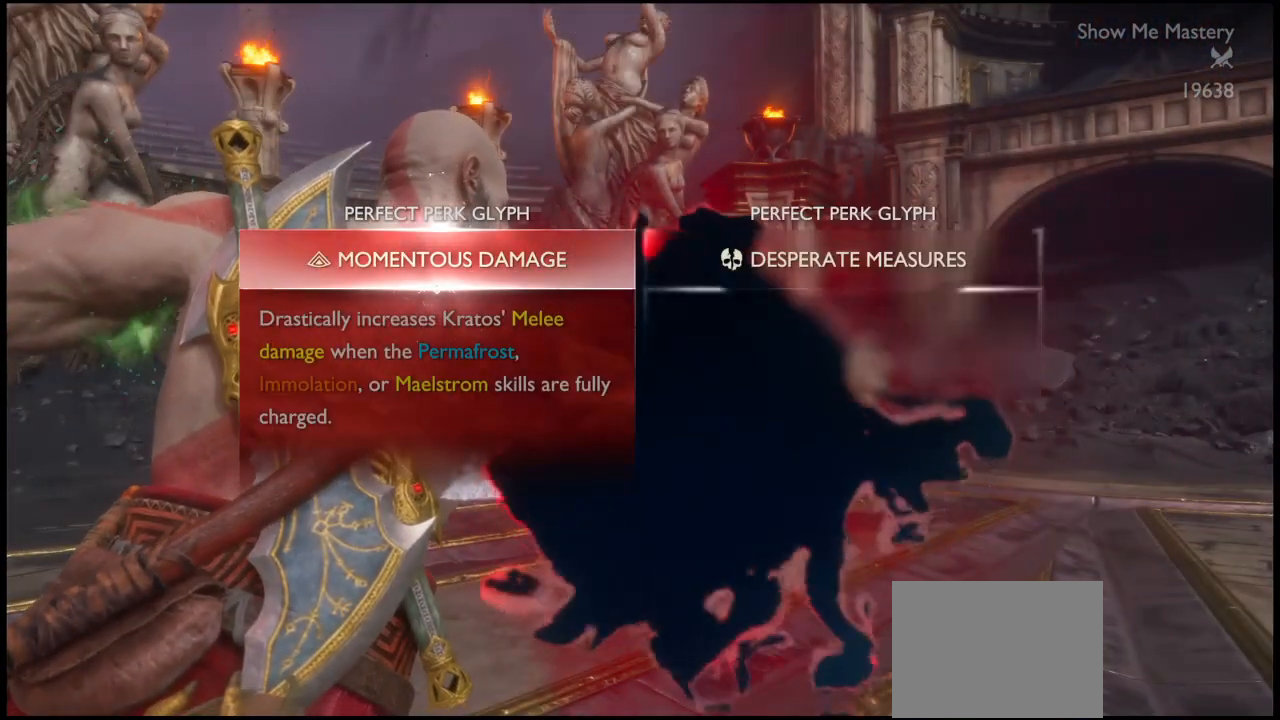
{"buttons": [], "left_stick": "center", "right_stick": "down-left", "events": [[134, "right_stick", "down-left"]]}
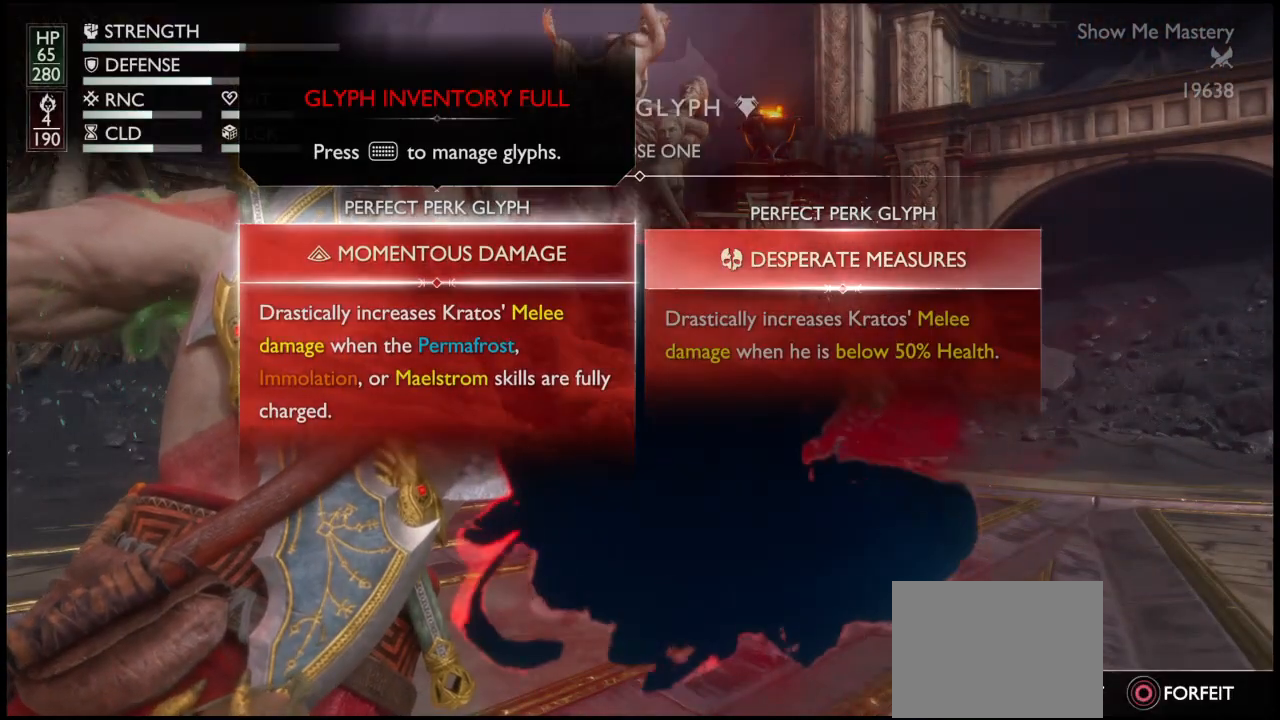
{"buttons": [], "left_stick": "center", "right_stick": "down-left", "events": []}
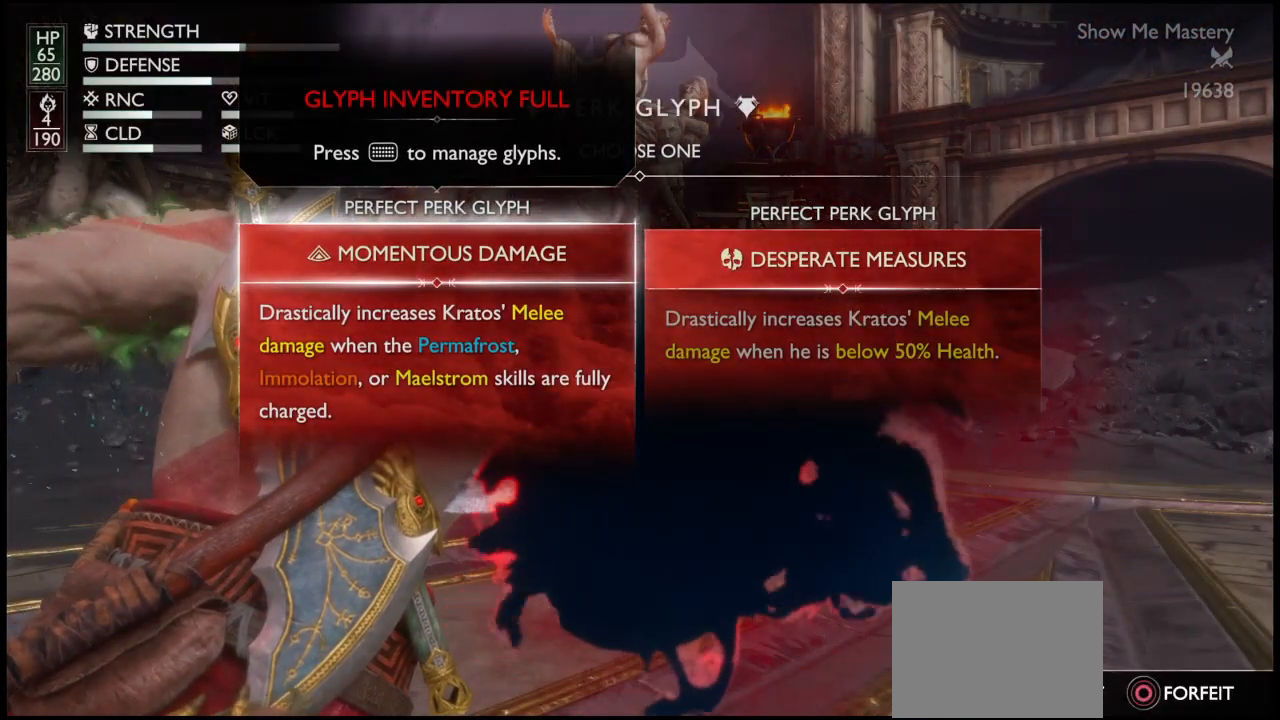
{"buttons": [], "left_stick": "center", "right_stick": "down-left", "events": []}
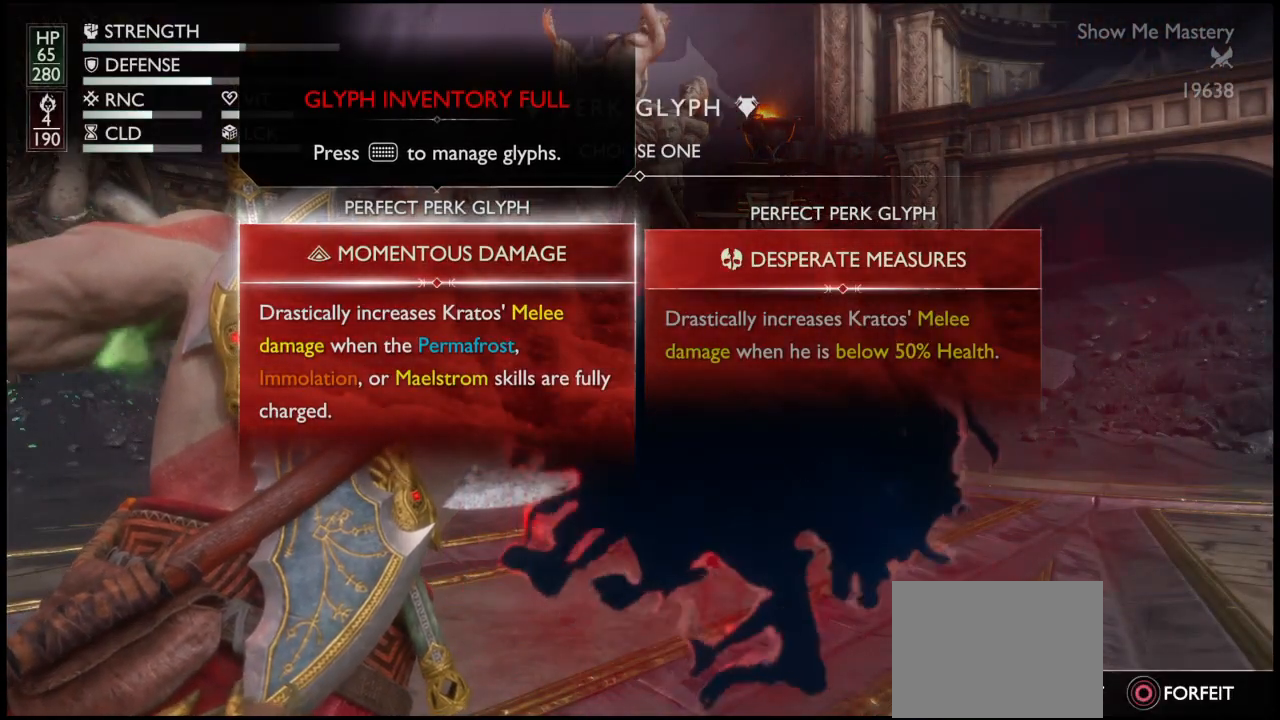
{"buttons": [], "left_stick": "center", "right_stick": "down-left", "events": []}
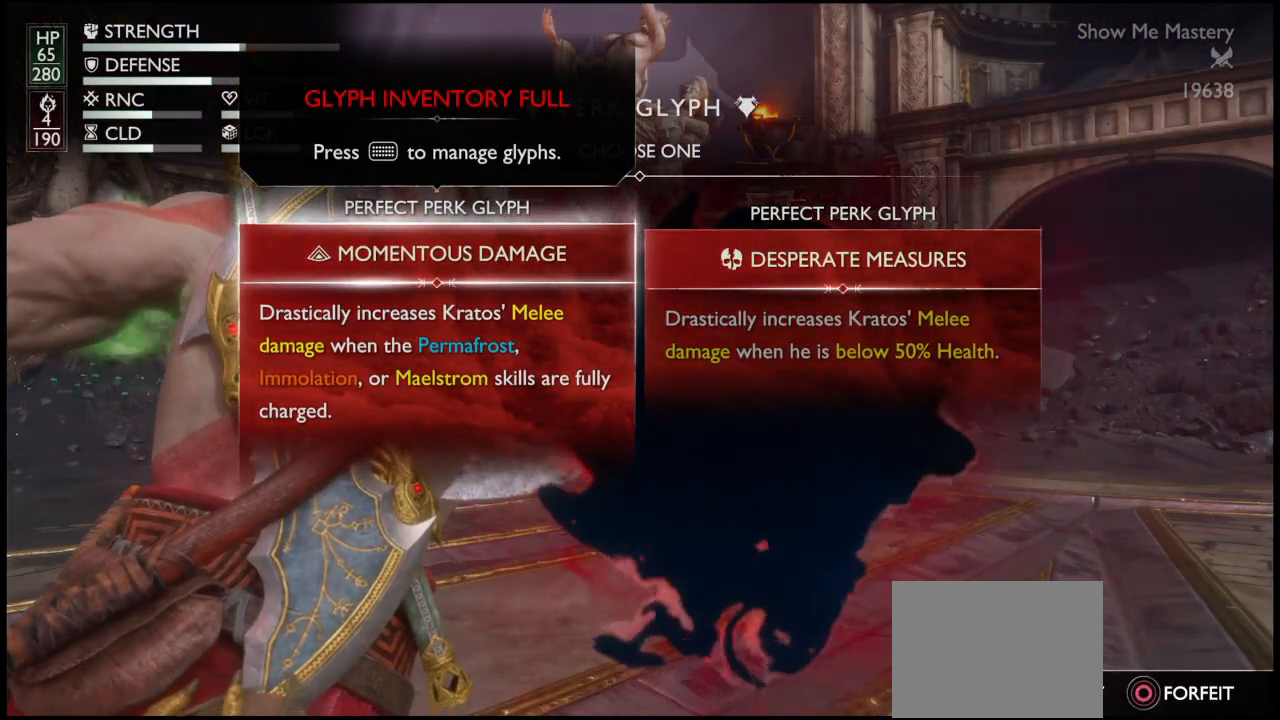
{"buttons": [], "left_stick": "center", "right_stick": "down-left", "events": []}
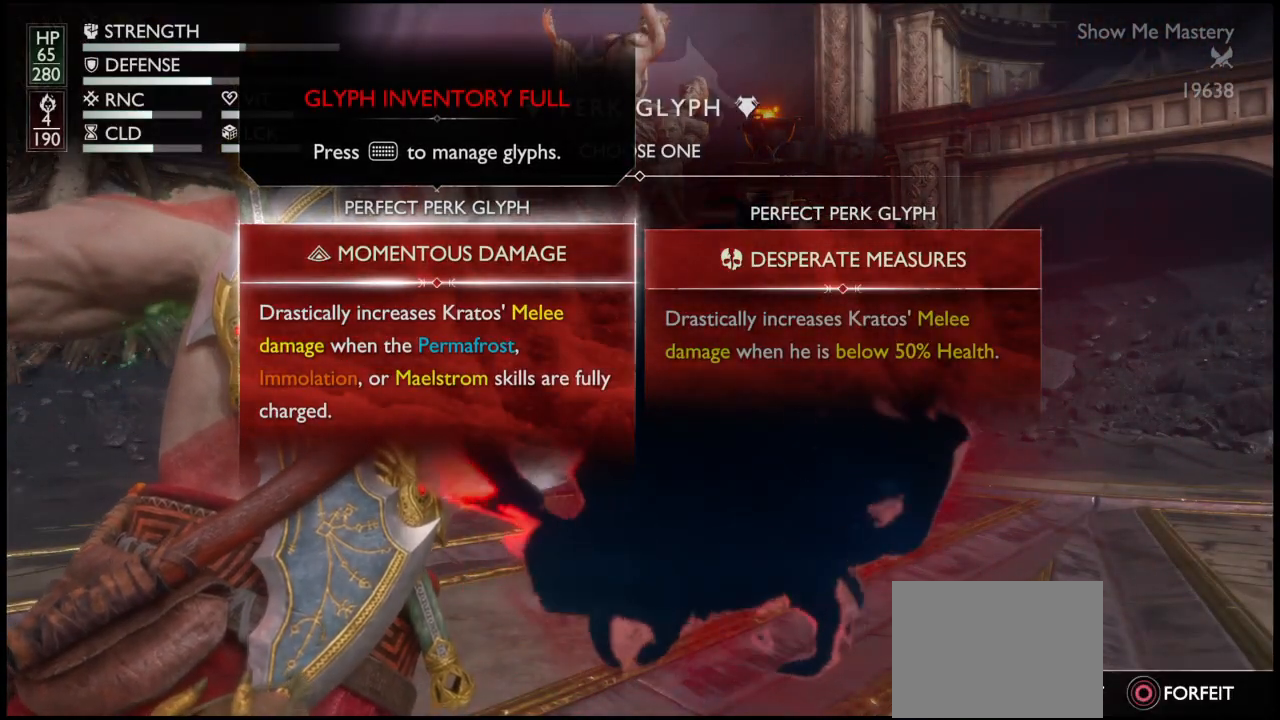
{"buttons": [], "left_stick": "center", "right_stick": "down-left", "events": []}
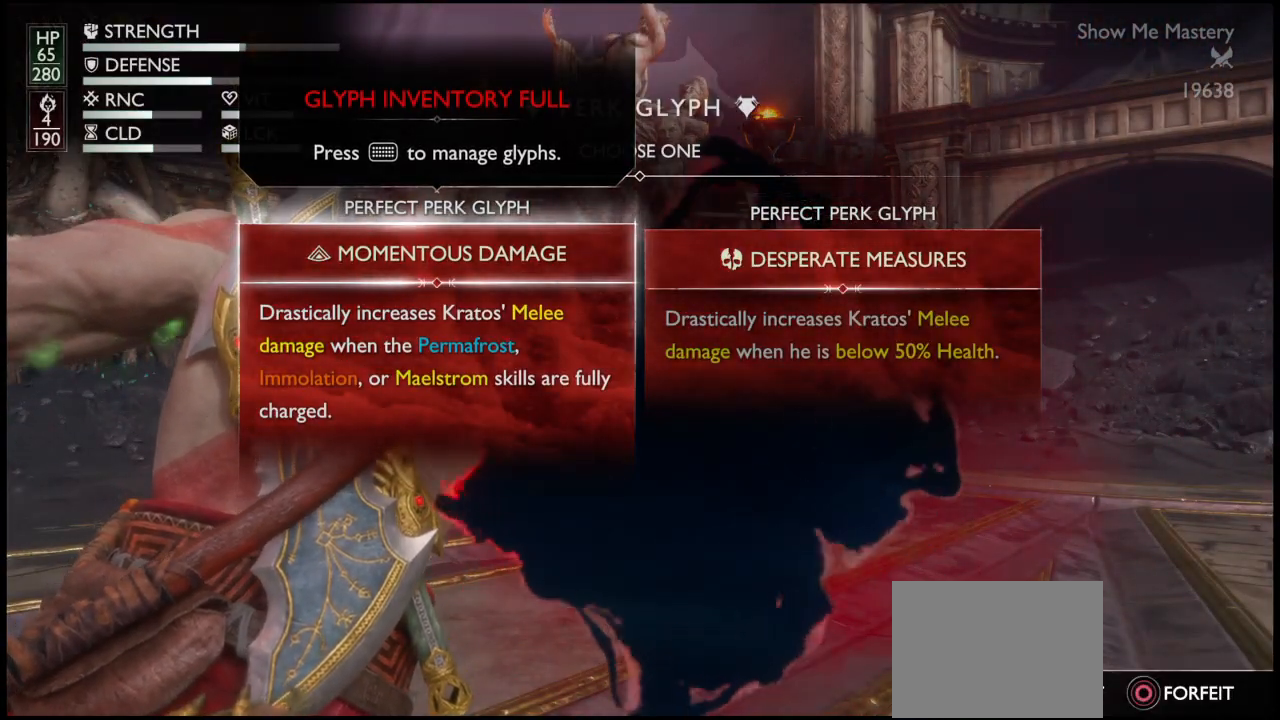
{"buttons": [], "left_stick": "center", "right_stick": "down-left", "events": []}